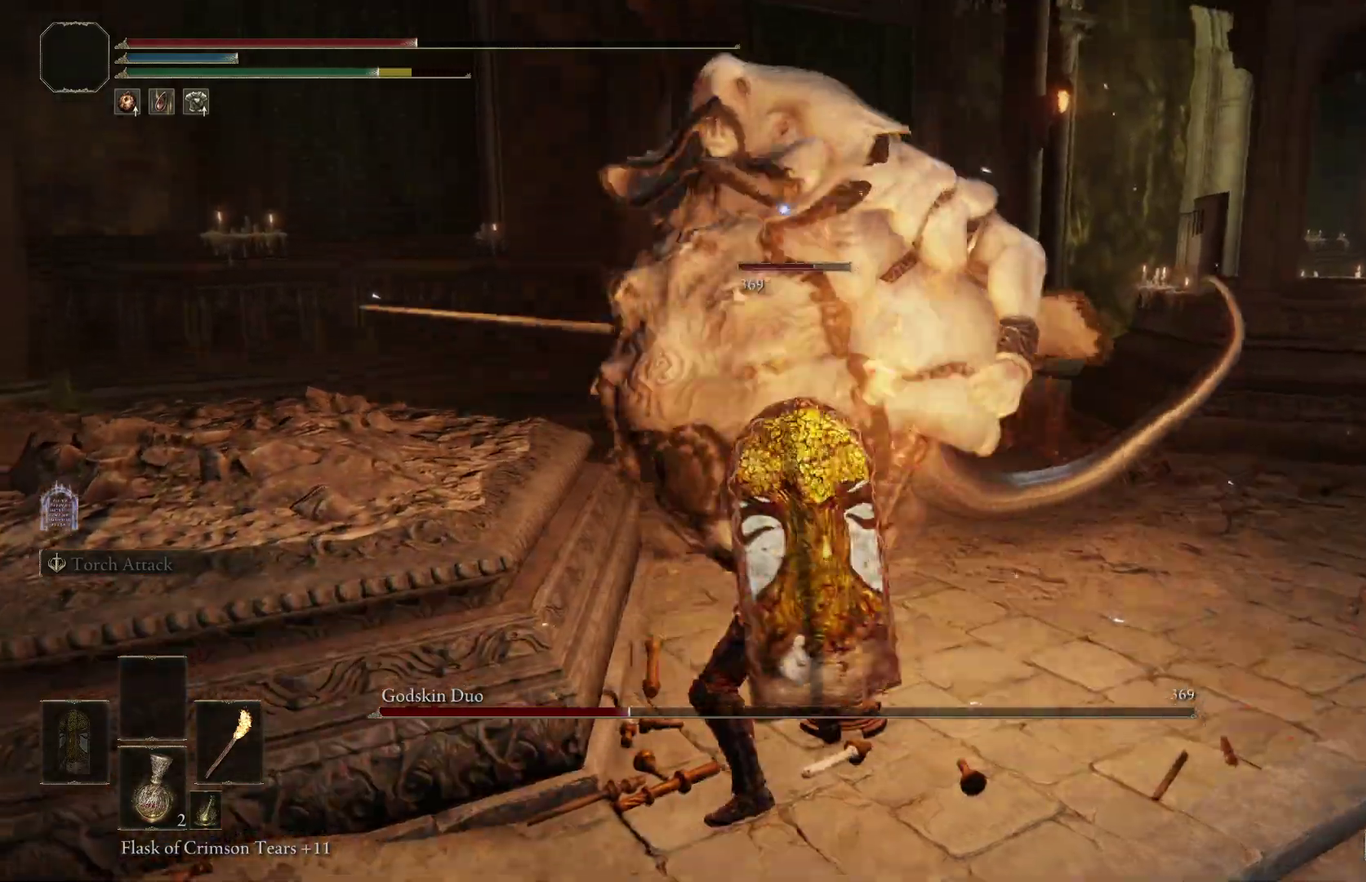
Gameplay with a controller (Xbox layout); each line is a JSON object with the inputs held at the frame after it (dt_ms = milliseconds from this image to that frame). "events" lists button and stick changes between this image and that frame as [ms after this image, input, new state], when the widget could be followed in between. Not read: left_stick.
{"dt_ms": 500, "buttons": [], "right_stick": "center", "events": []}
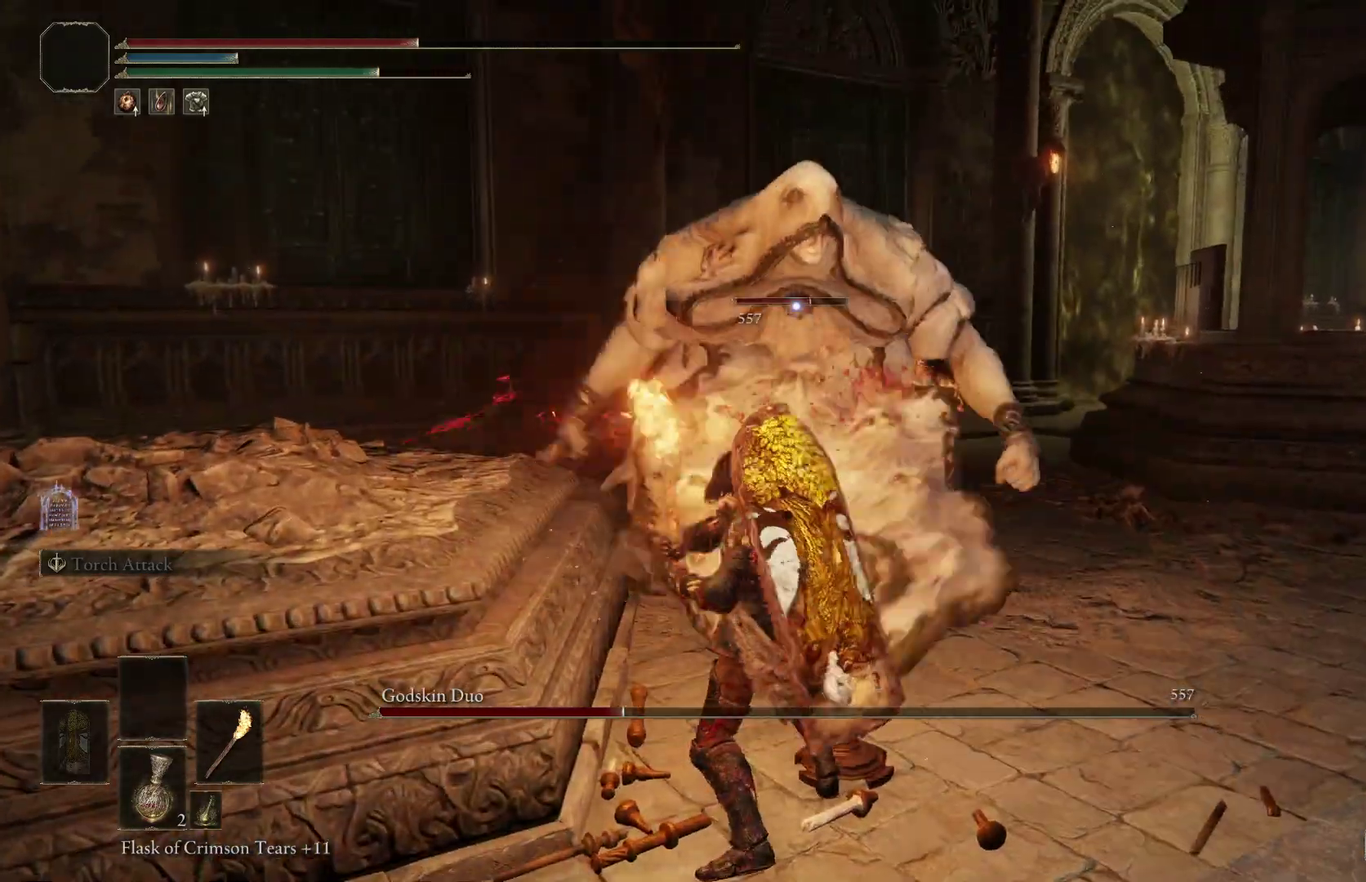
{"dt_ms": 300, "buttons": [], "right_stick": "center", "events": []}
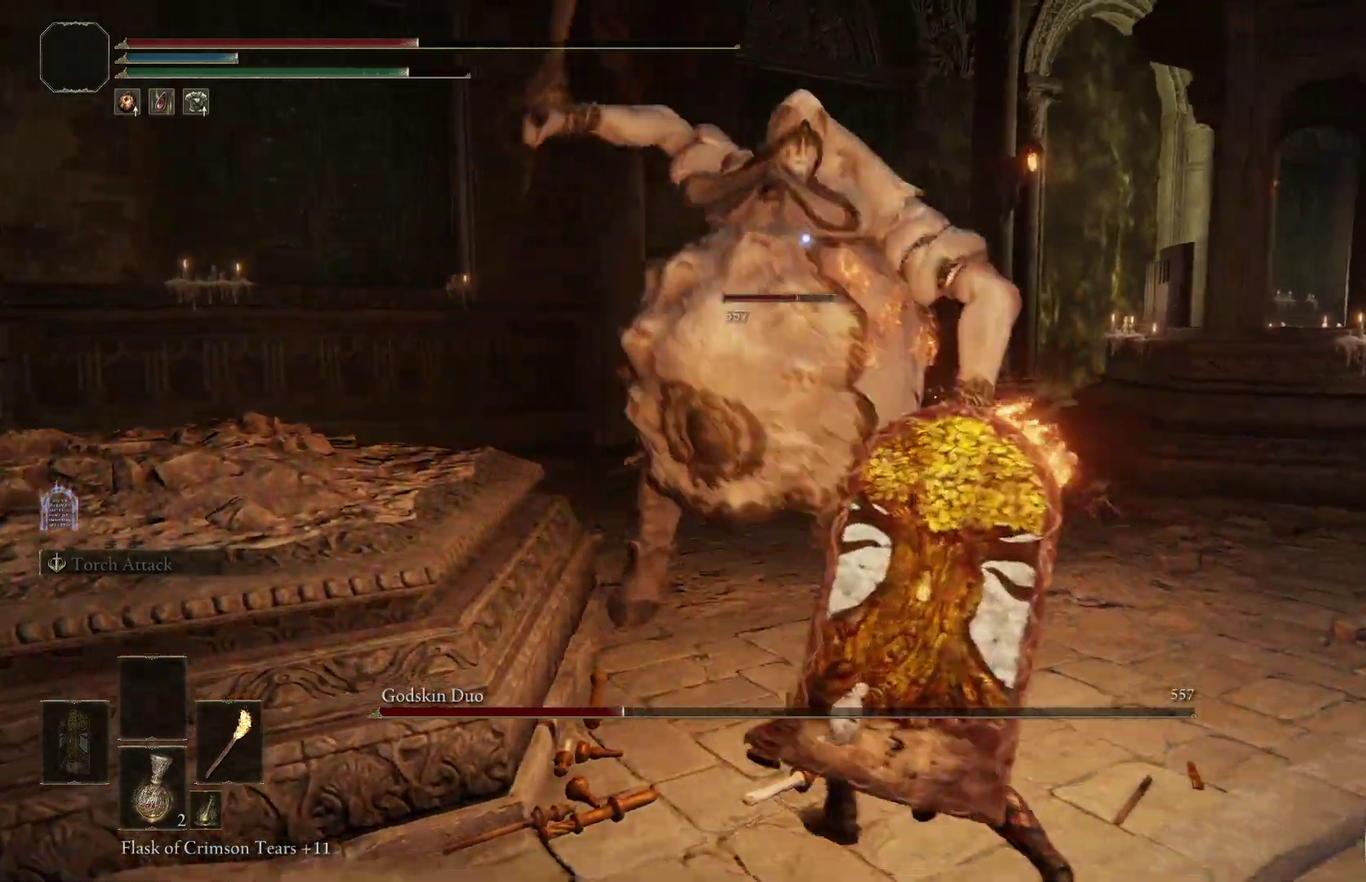
{"dt_ms": 800, "buttons": [], "right_stick": "center", "events": []}
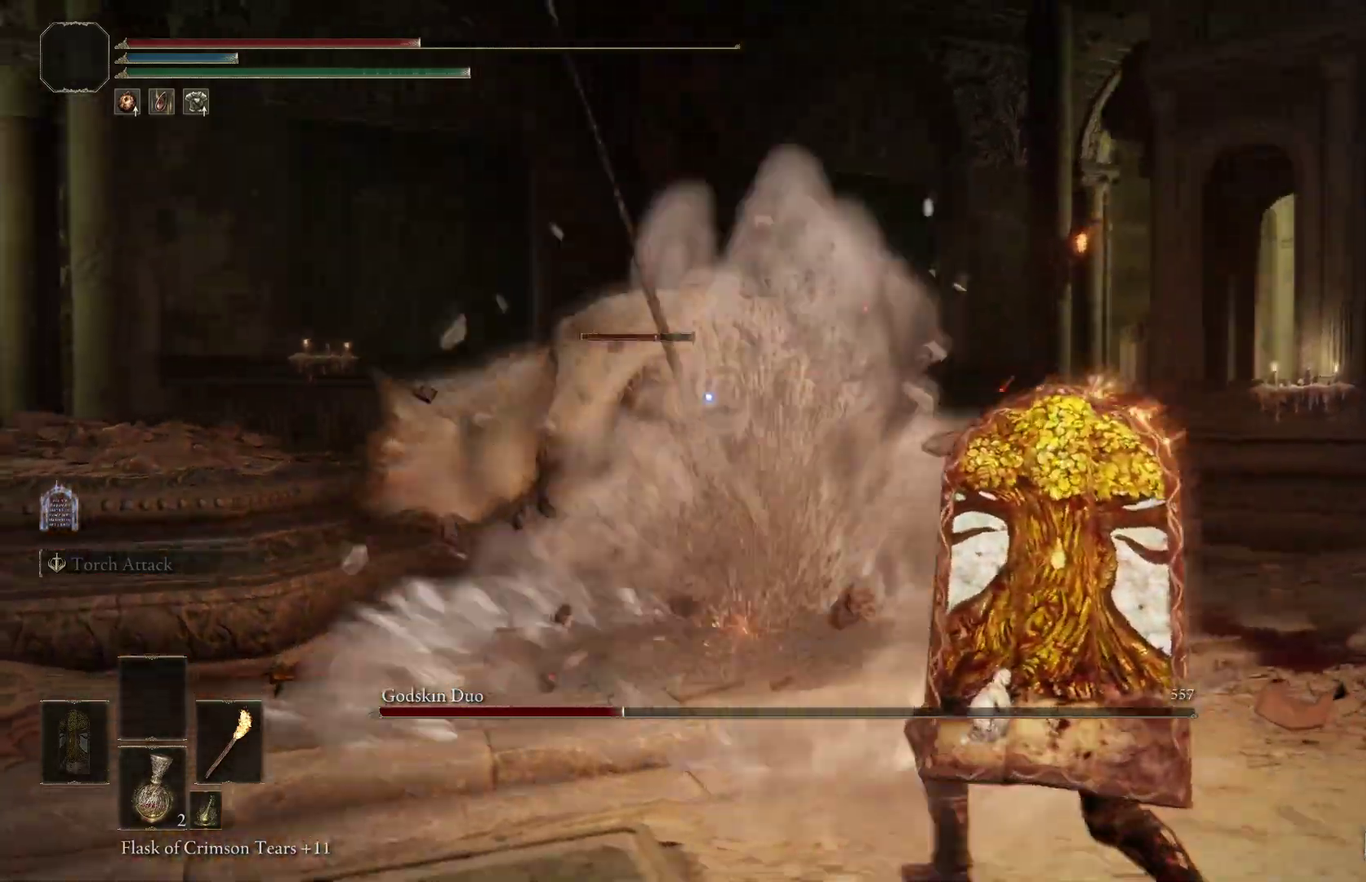
{"dt_ms": 400, "buttons": [], "right_stick": "center", "events": []}
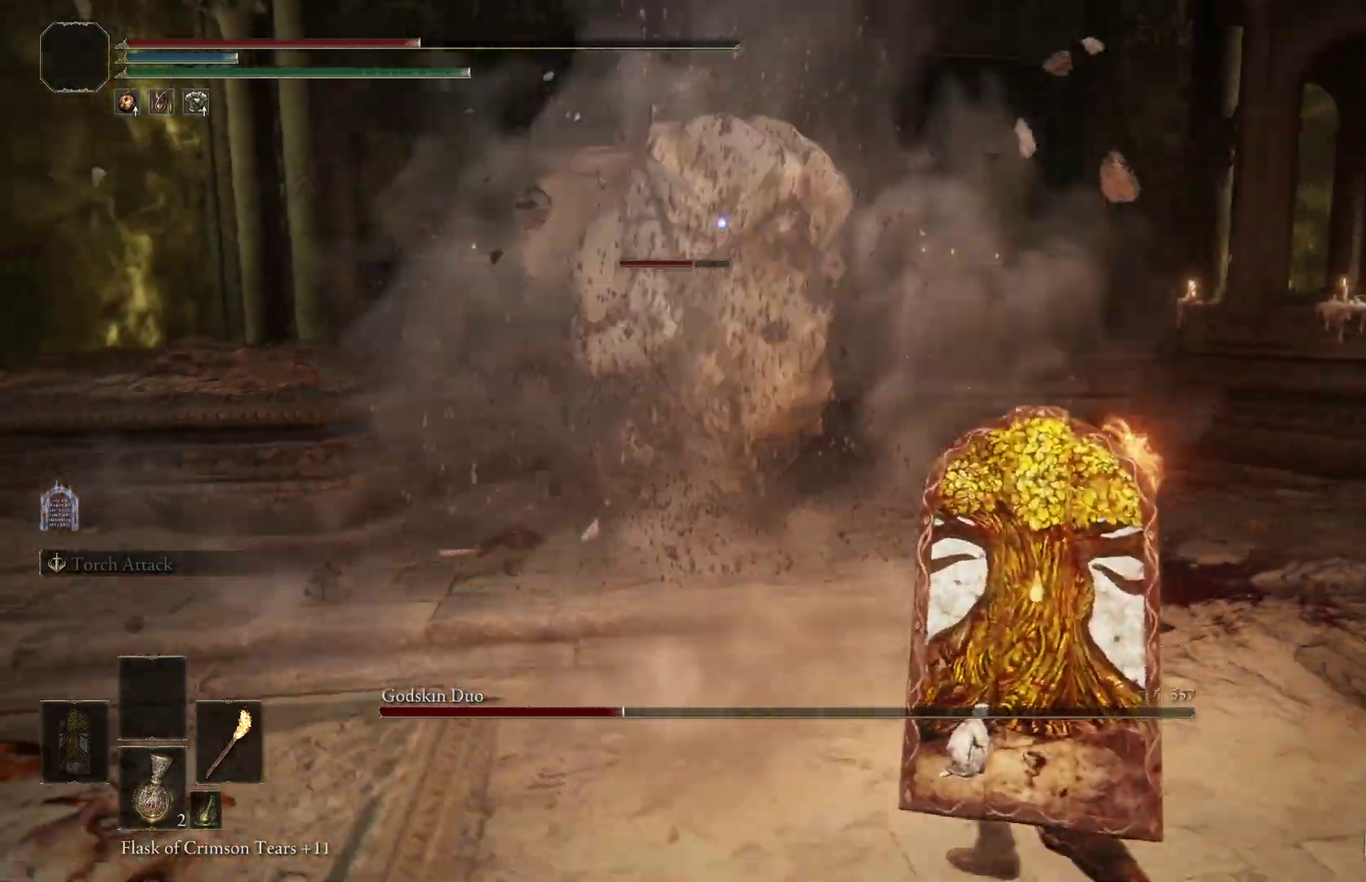
{"dt_ms": 400, "buttons": ["B"], "right_stick": "center", "events": [[400, "B", "down"]]}
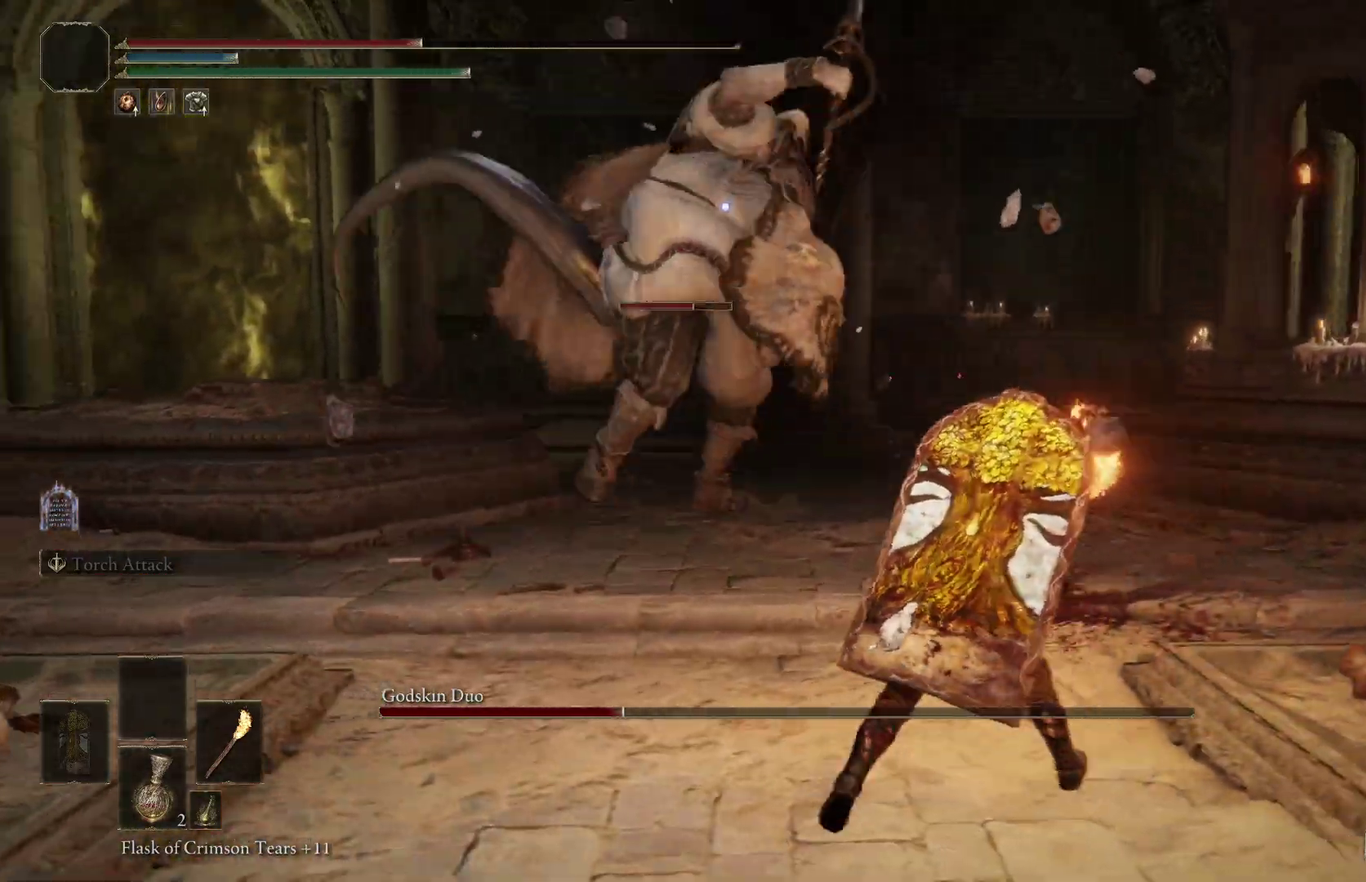
{"dt_ms": 800, "buttons": [], "right_stick": "center", "events": [[100, "B", "up"], [633, "R1", "down"], [767, "R1", "up"]]}
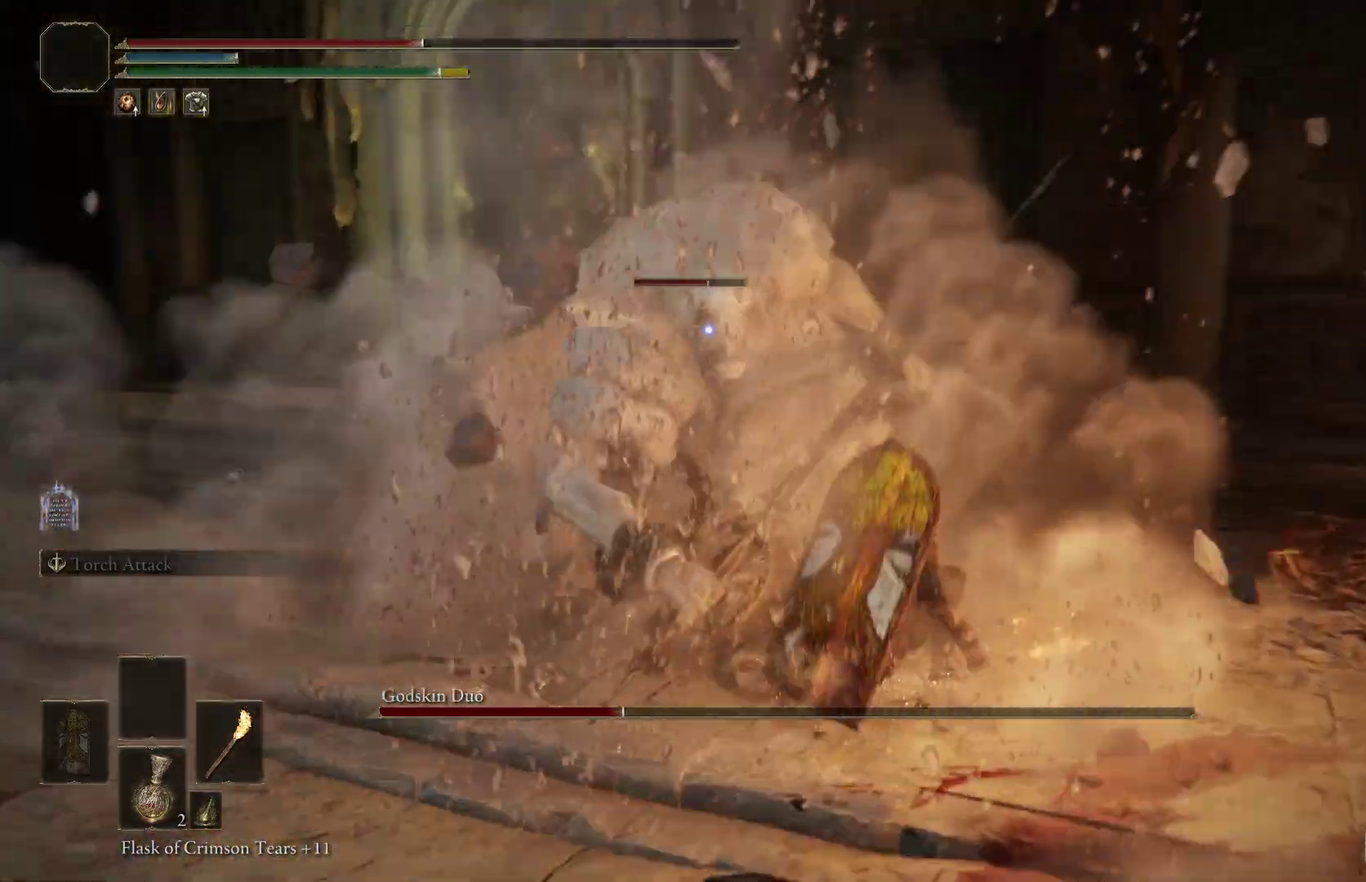
{"dt_ms": 300, "buttons": [], "right_stick": "center", "events": []}
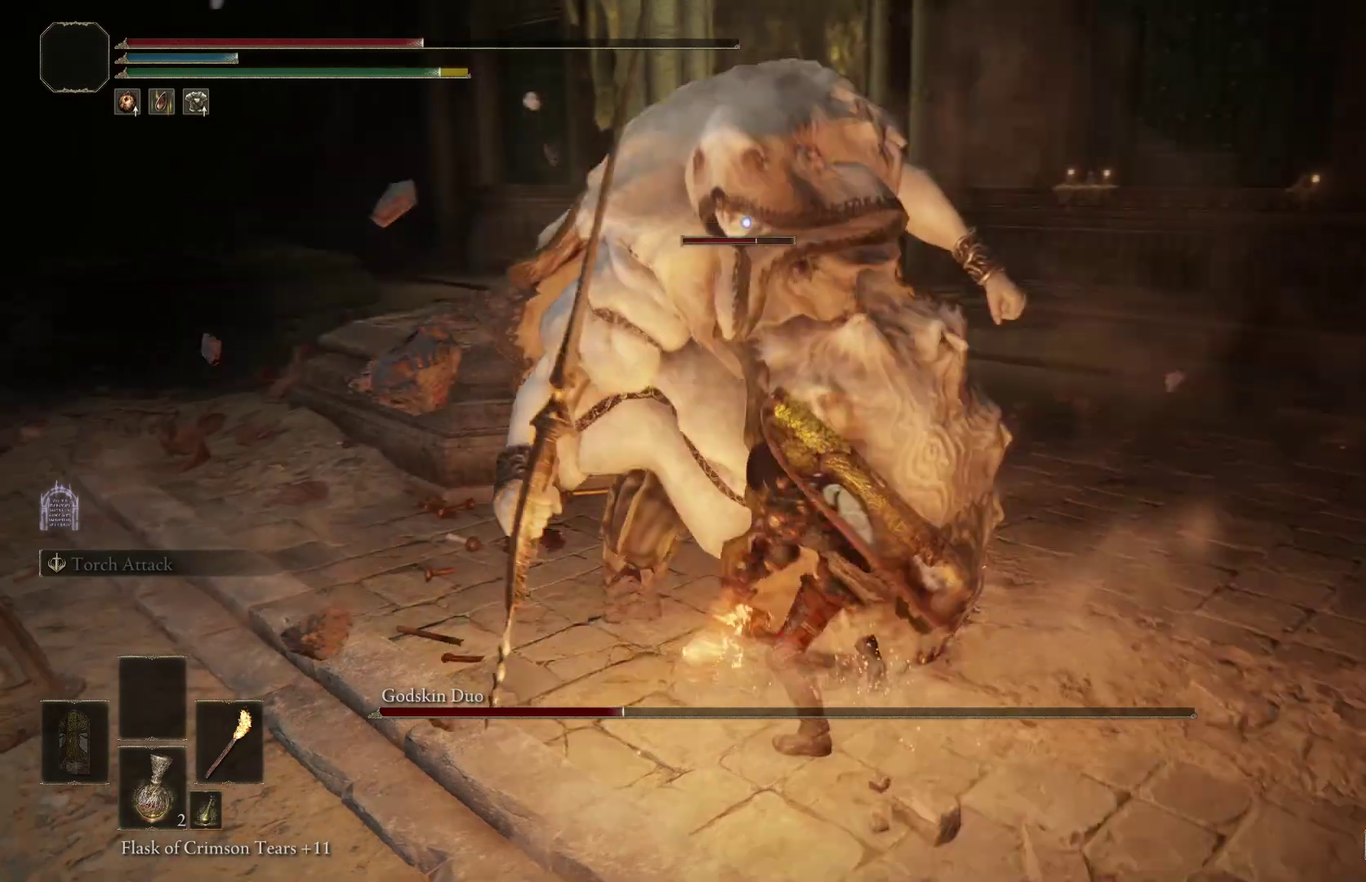
{"dt_ms": 500, "buttons": [], "right_stick": "center", "events": [[233, "R1", "down"], [333, "R1", "up"]]}
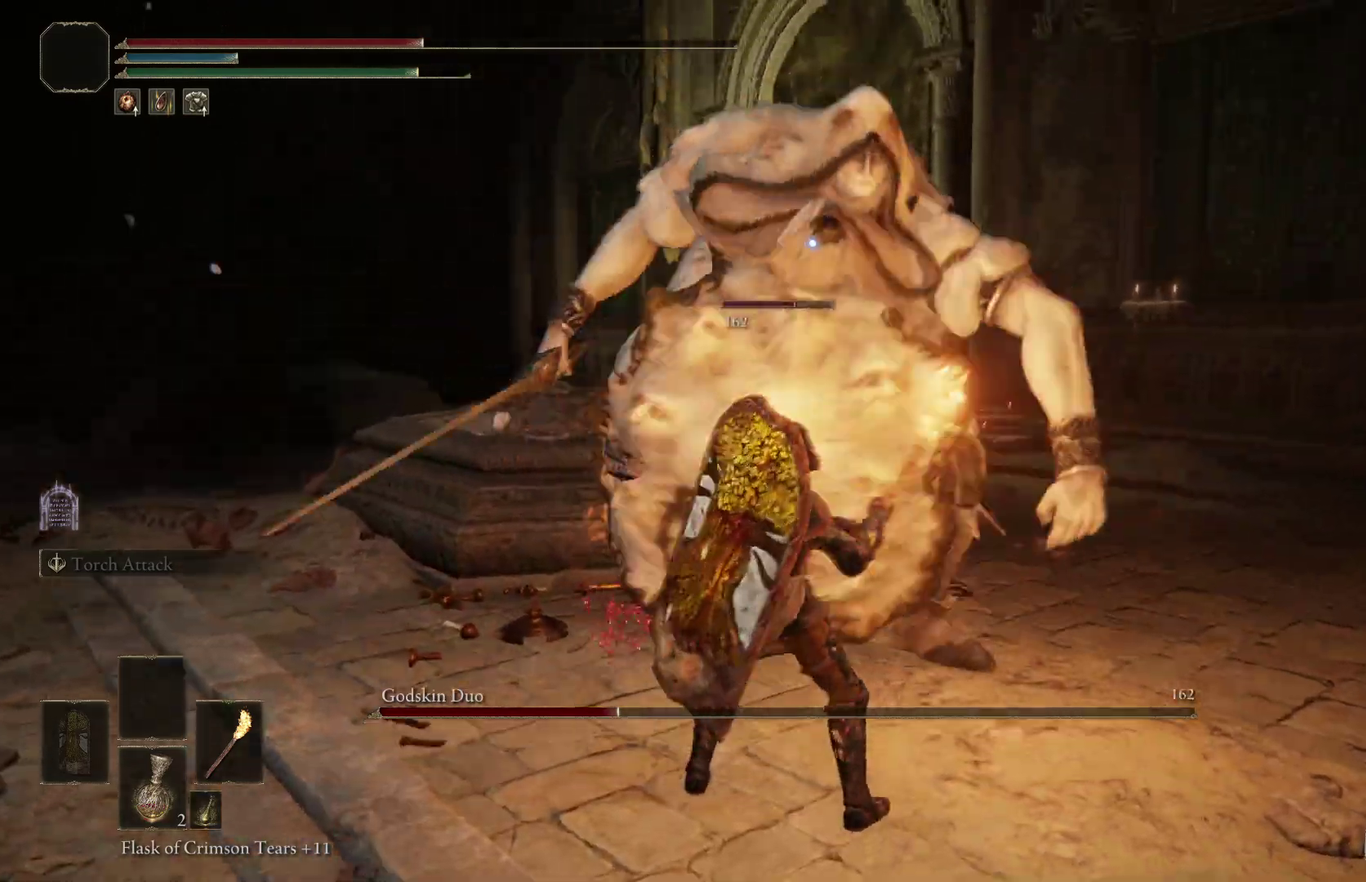
{"dt_ms": 500, "buttons": [], "right_stick": "center", "events": []}
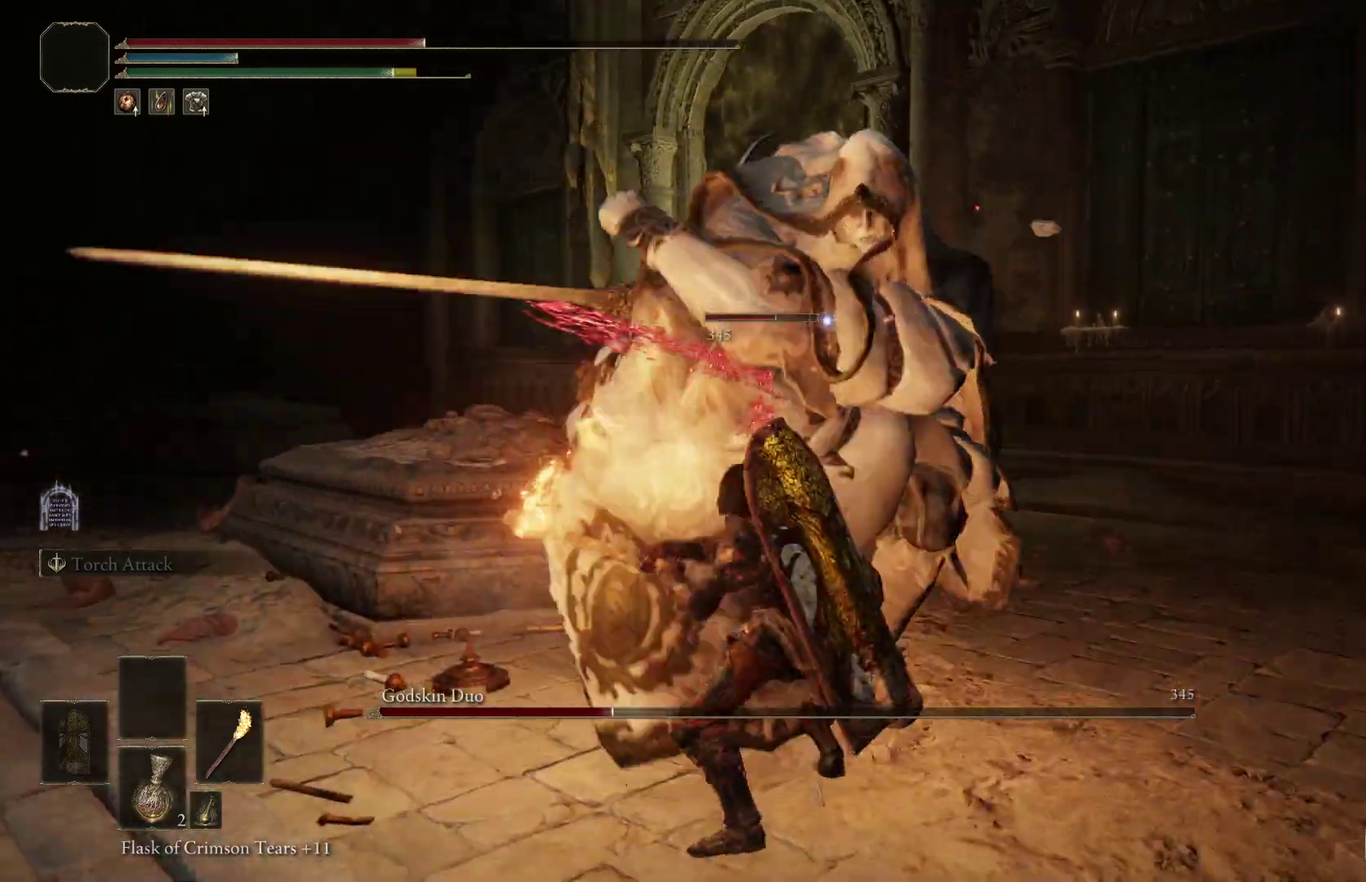
{"dt_ms": 400, "buttons": [], "right_stick": "center", "events": []}
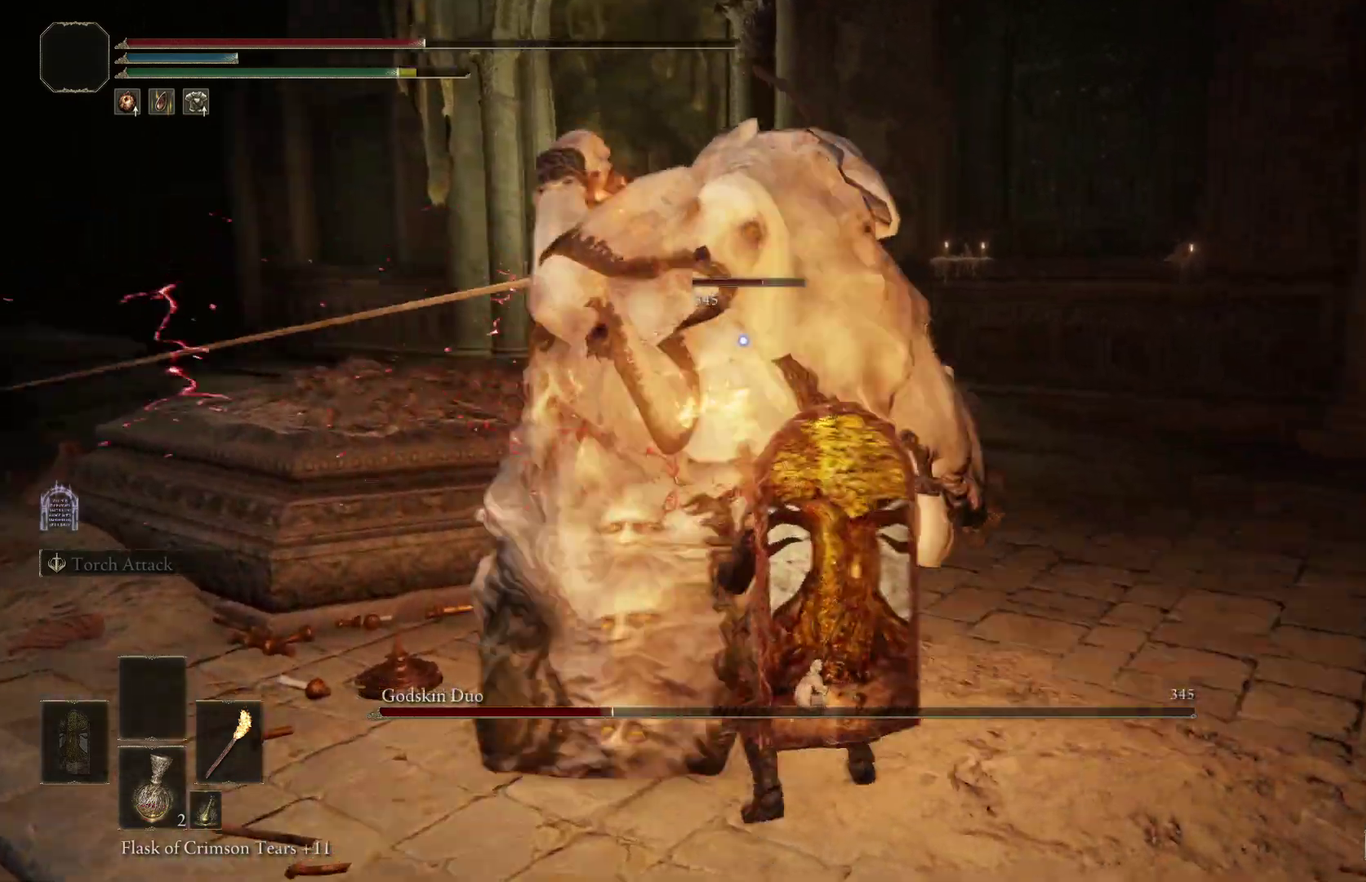
{"dt_ms": 800, "buttons": [], "right_stick": "center", "events": [[167, "B", "down"], [300, "B", "up"]]}
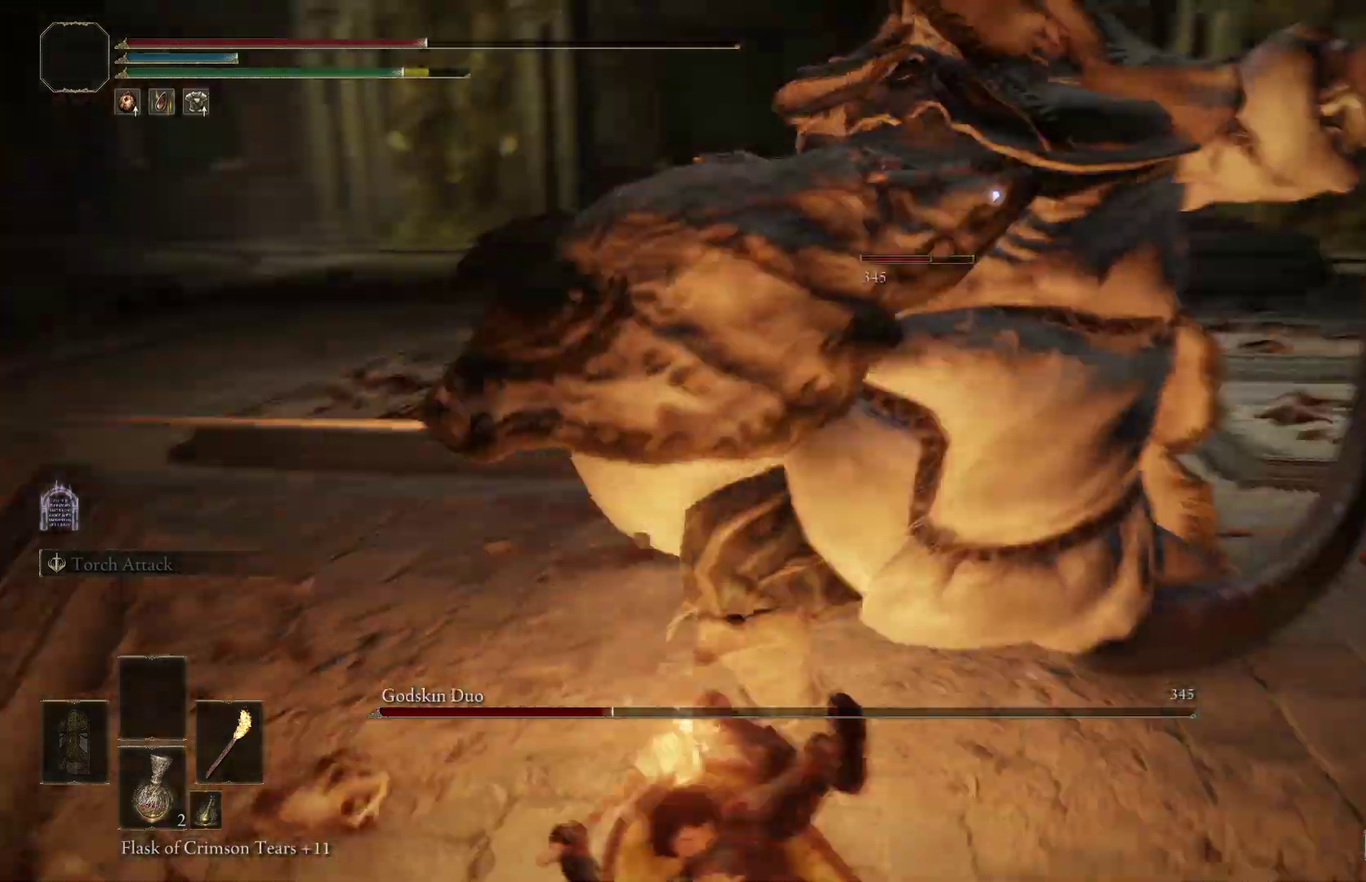
{"dt_ms": 300, "buttons": [], "right_stick": "center", "events": []}
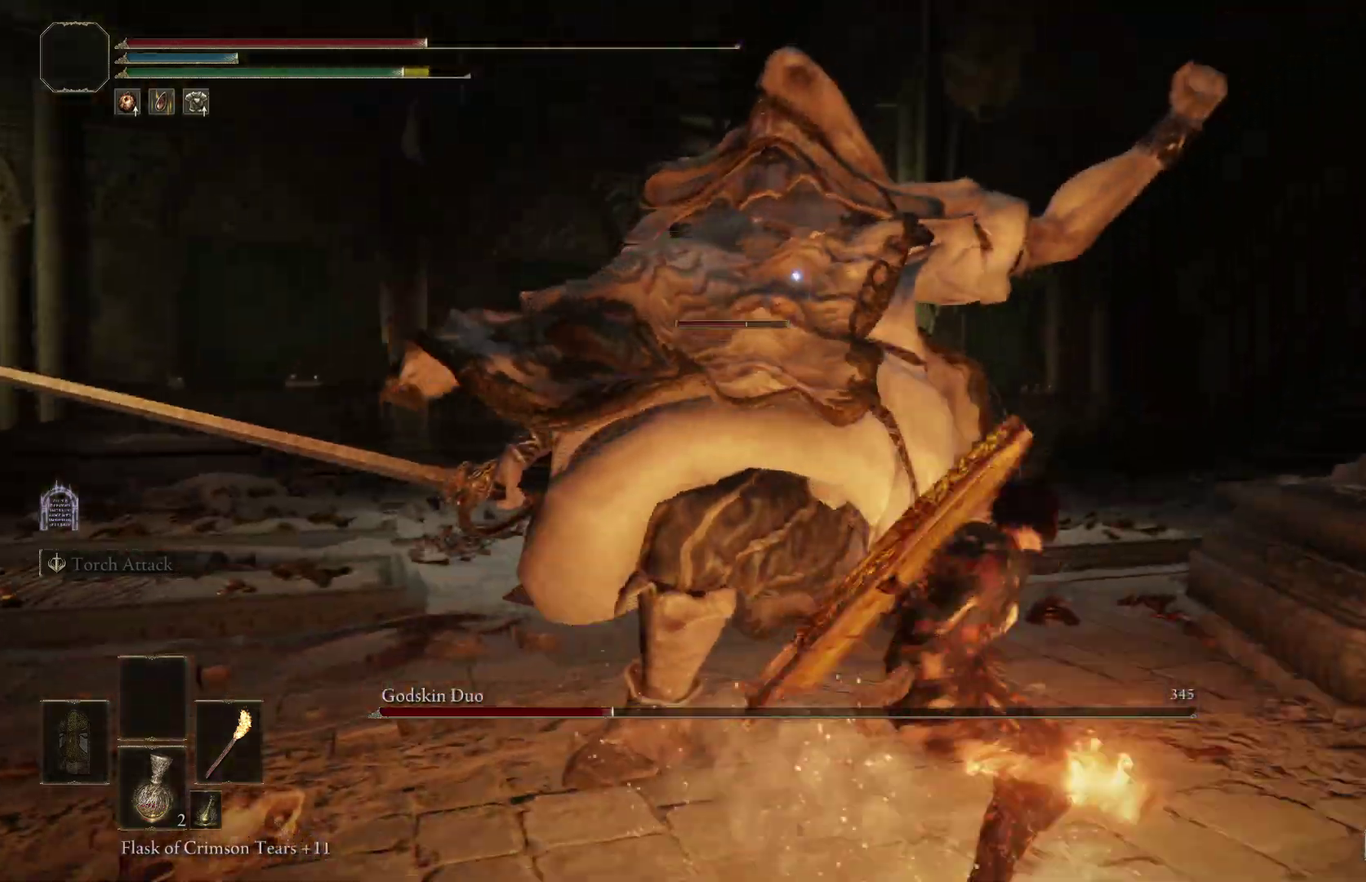
{"dt_ms": 500, "buttons": [], "right_stick": "center", "events": [[167, "R1", "down"], [267, "R1", "up"]]}
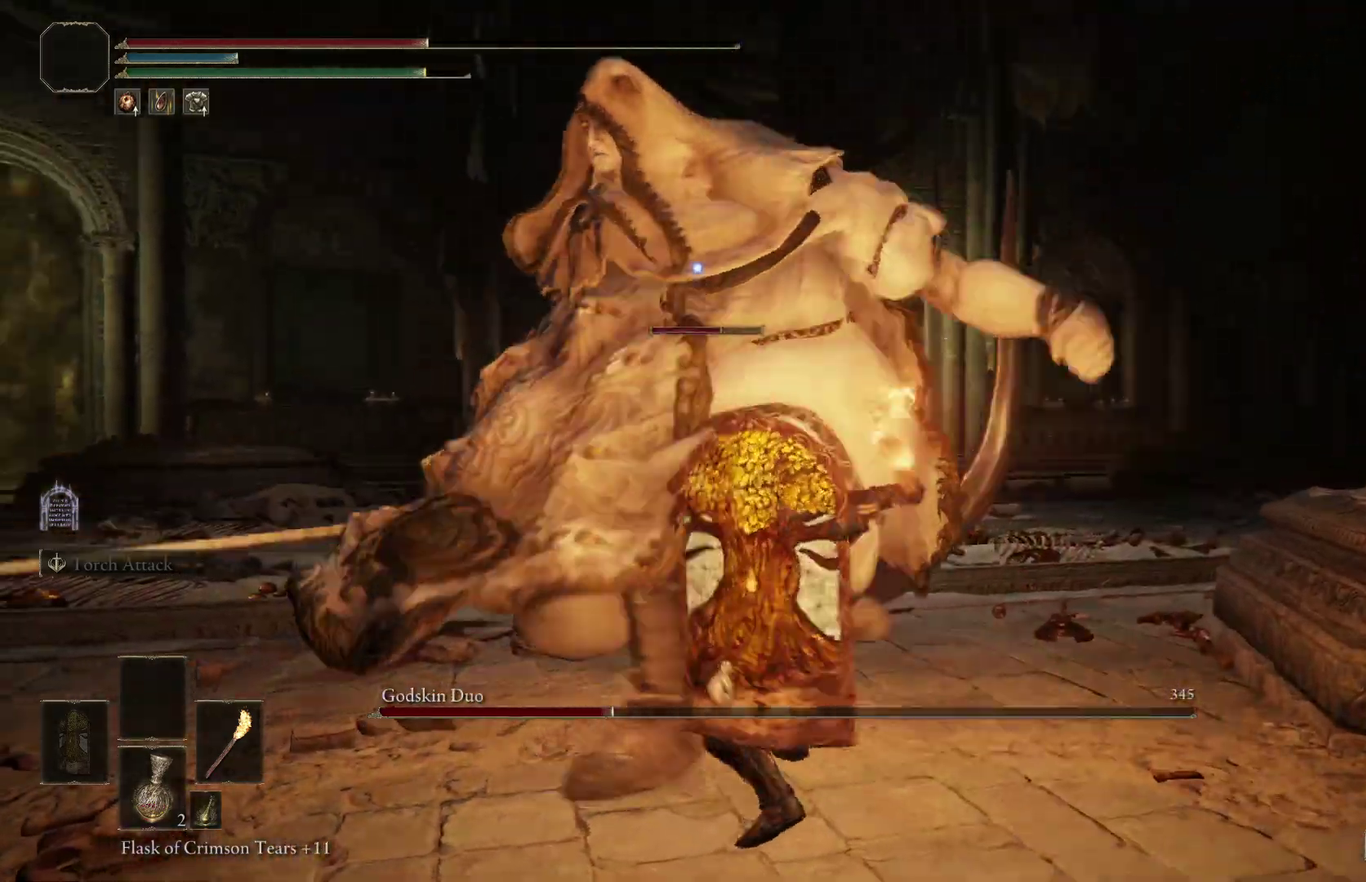
{"dt_ms": 500, "buttons": [], "right_stick": "center", "events": [[233, "R1", "down"], [367, "R1", "up"]]}
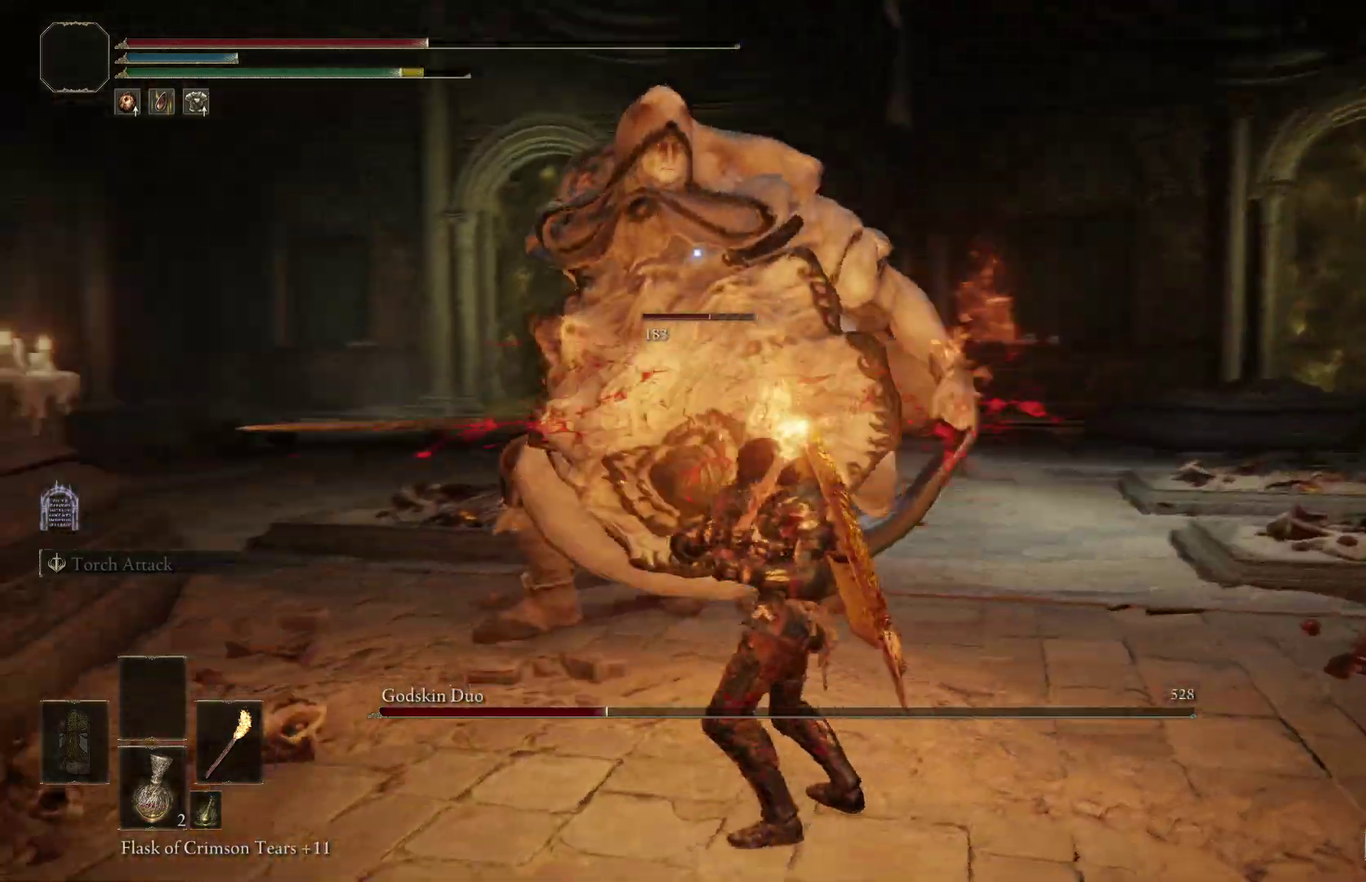
{"dt_ms": 300, "buttons": [], "right_stick": "center", "events": []}
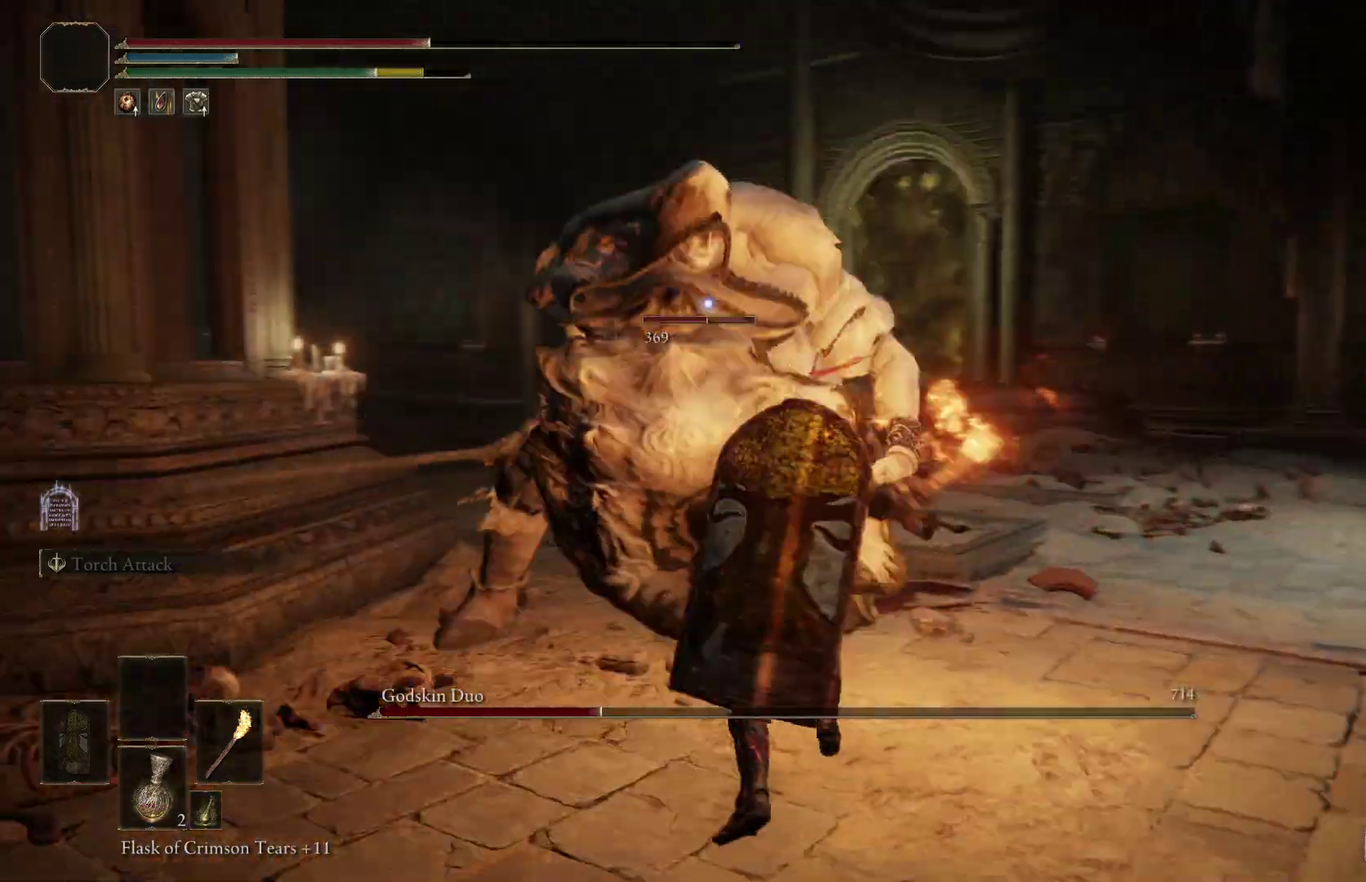
{"dt_ms": 800, "buttons": ["R1"], "right_stick": "center", "events": [[733, "R1", "down"]]}
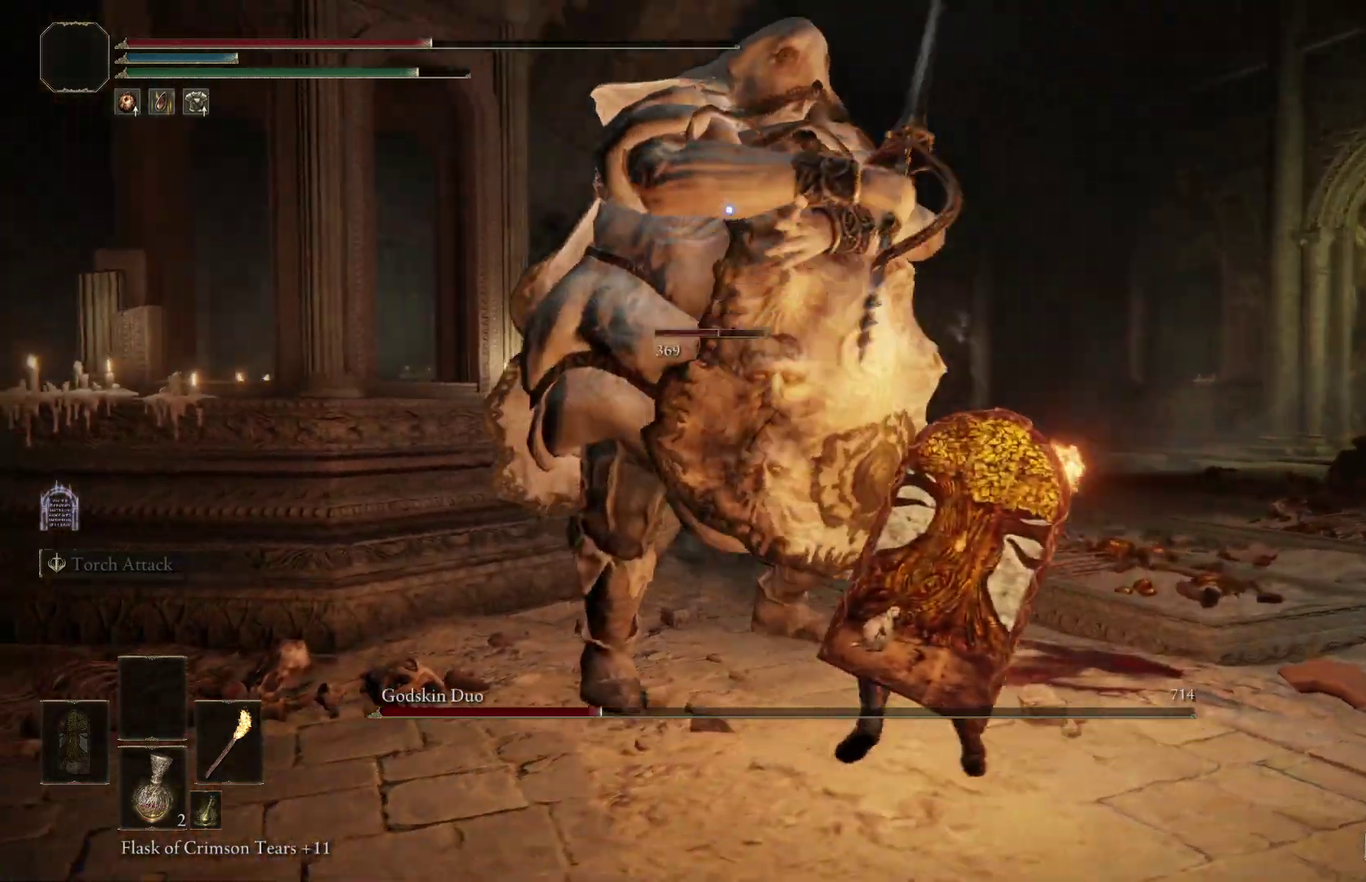
{"dt_ms": 400, "buttons": [], "right_stick": "center", "events": [[67, "R1", "up"]]}
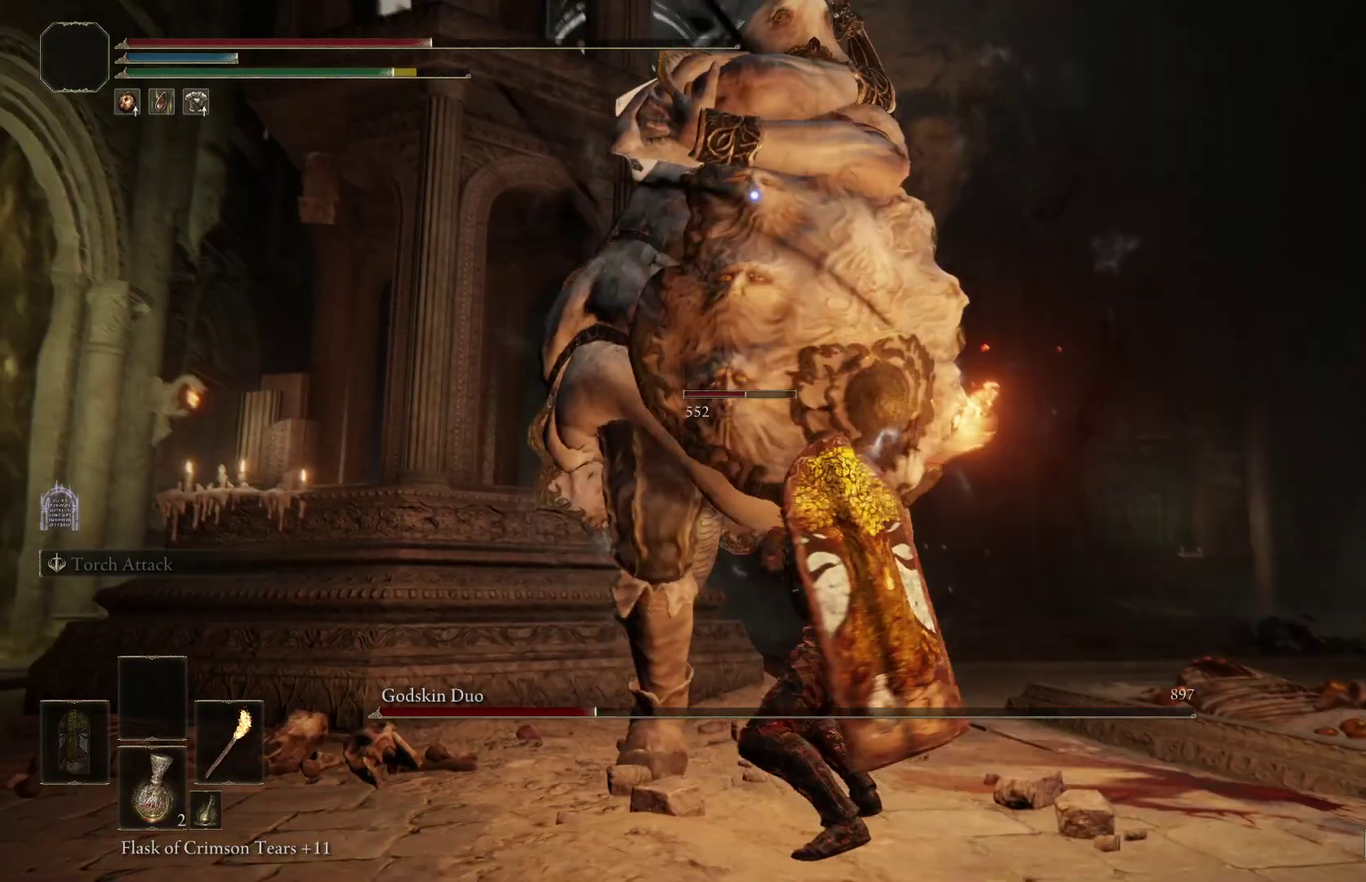
{"dt_ms": 400, "buttons": [], "right_stick": "center", "events": [[200, "B", "down"], [333, "B", "up"]]}
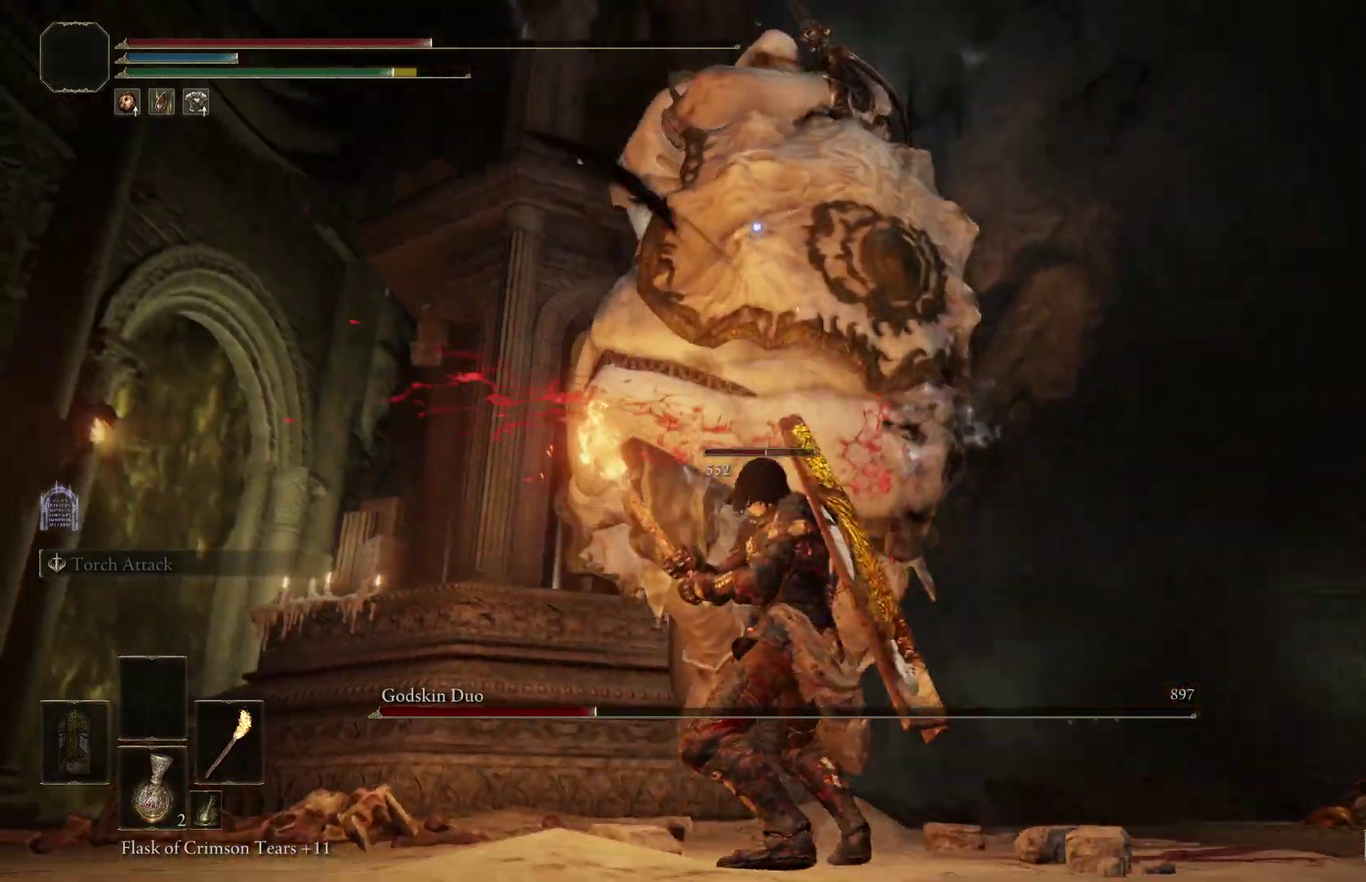
{"dt_ms": 600, "buttons": [], "right_stick": "center", "events": []}
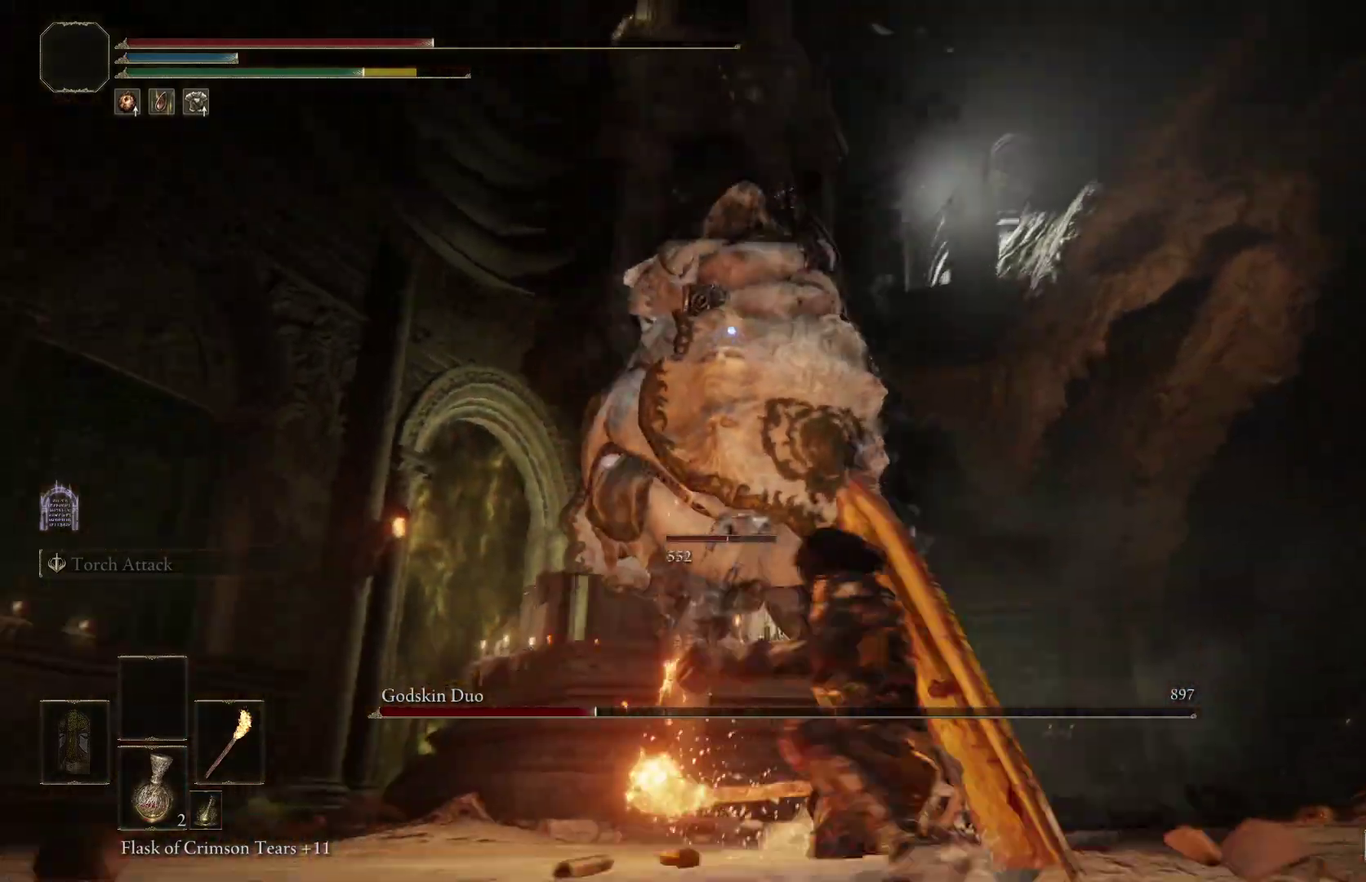
{"dt_ms": 500, "buttons": [], "right_stick": "center", "events": [[67, "B", "down"], [133, "B", "up"]]}
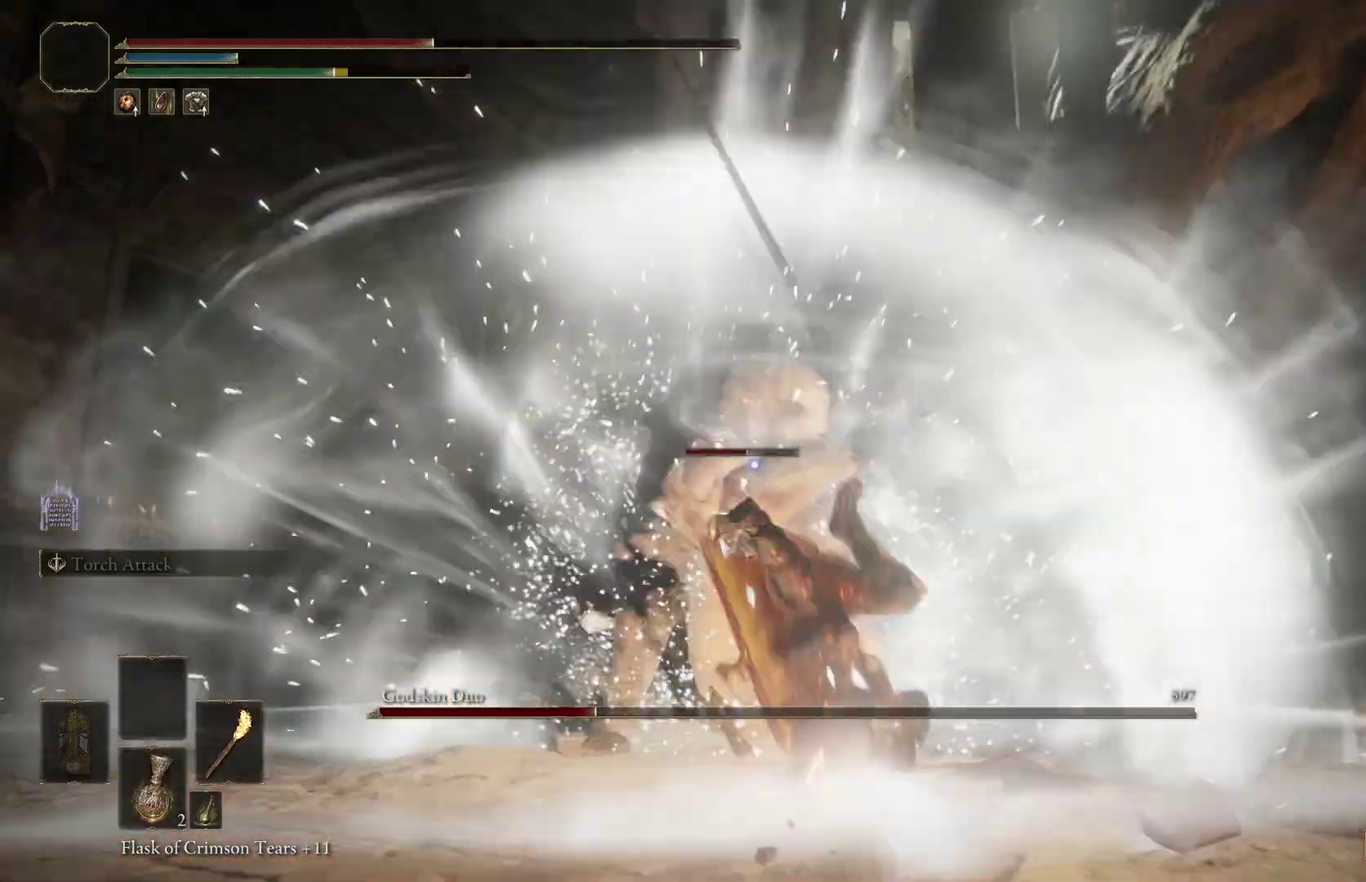
{"dt_ms": 500, "buttons": [], "right_stick": "center", "events": [[333, "R1", "down"], [433, "R1", "up"]]}
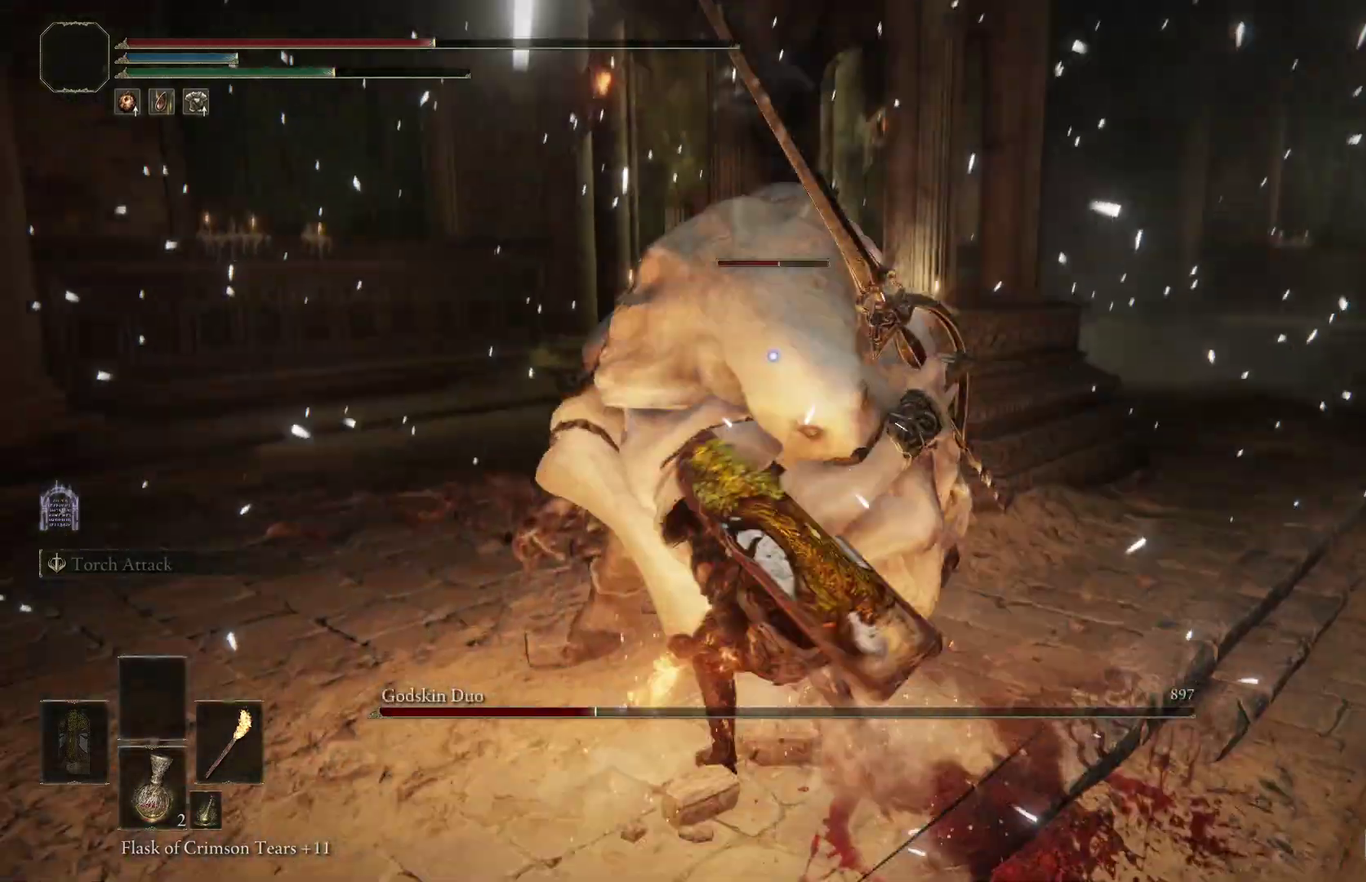
{"dt_ms": 400, "buttons": ["R1"], "right_stick": "center", "events": [[367, "R1", "down"]]}
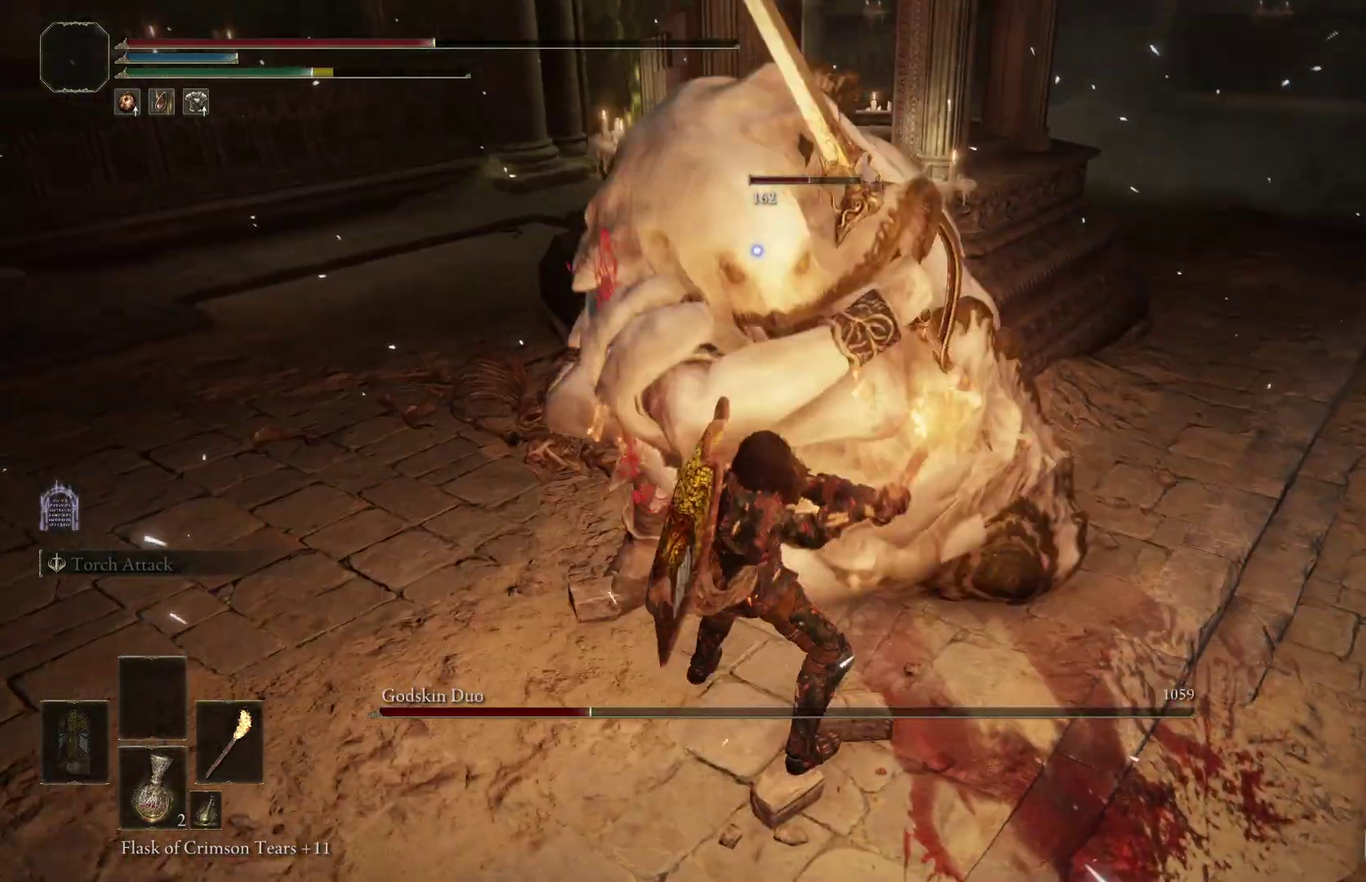
{"dt_ms": 800, "buttons": [], "right_stick": "center", "events": [[100, "R1", "up"]]}
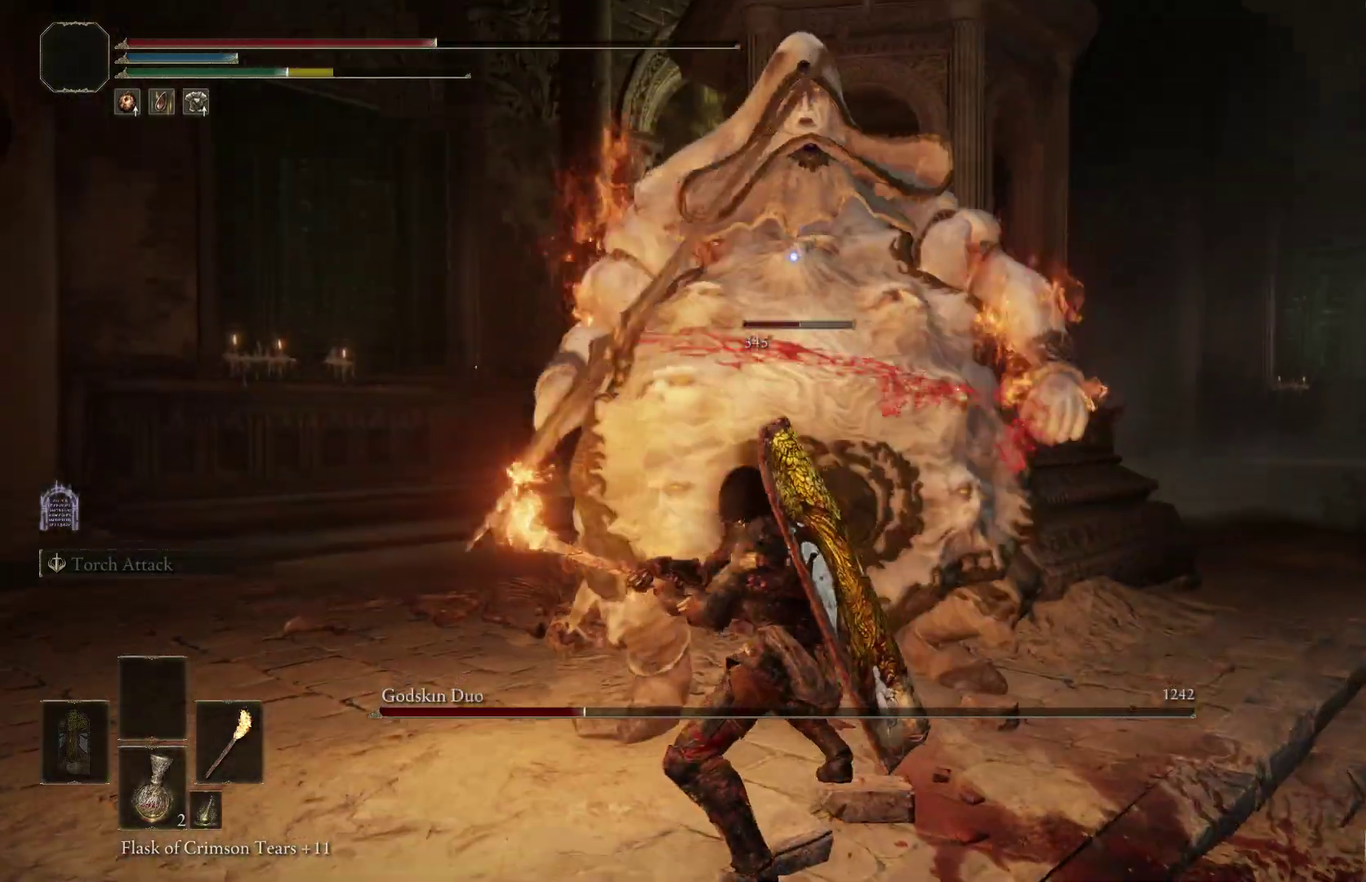
{"dt_ms": 300, "buttons": [], "right_stick": "center", "events": []}
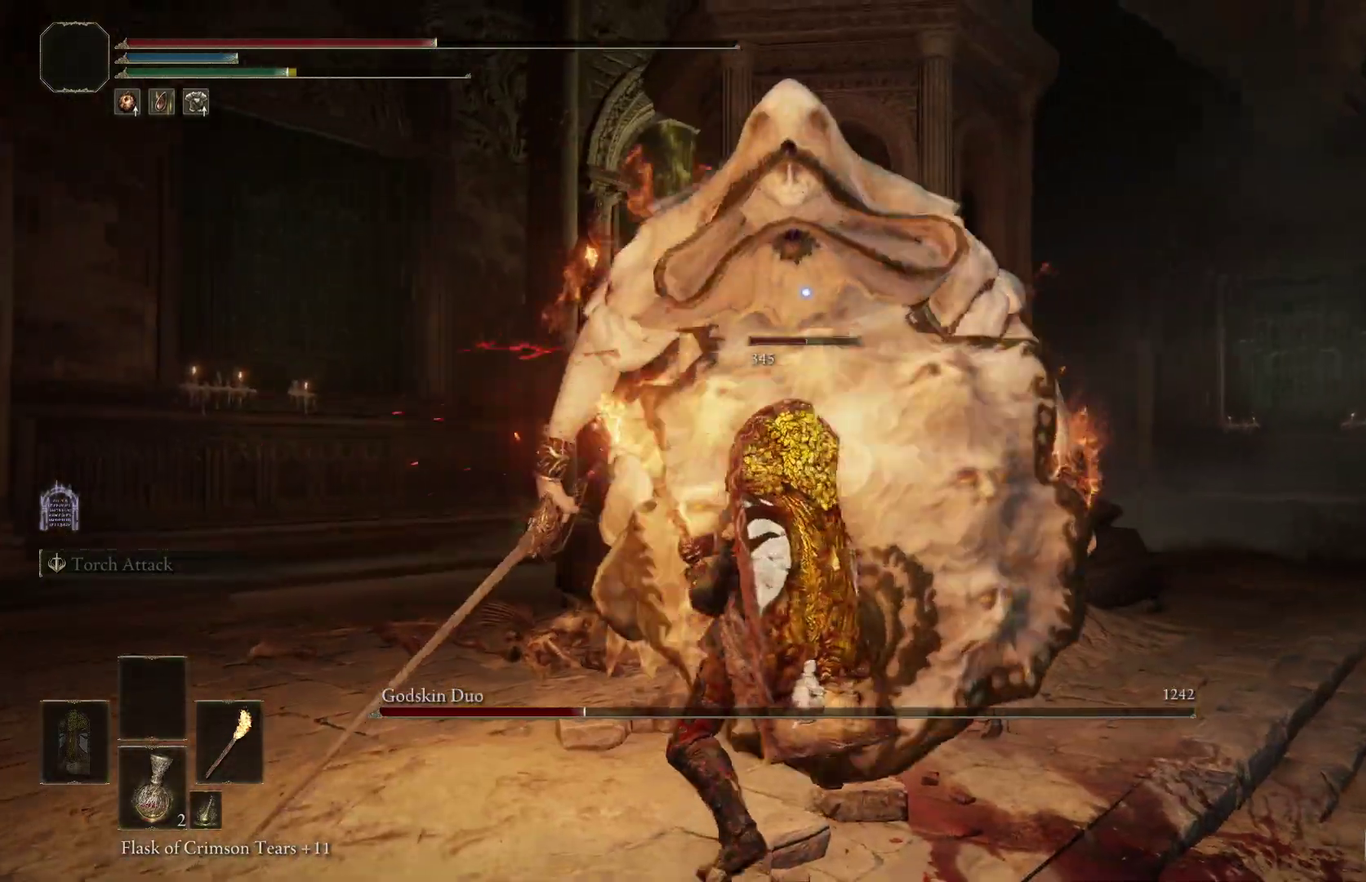
{"dt_ms": 700, "buttons": [], "right_stick": "center", "events": [[367, "B", "down"], [433, "B", "up"]]}